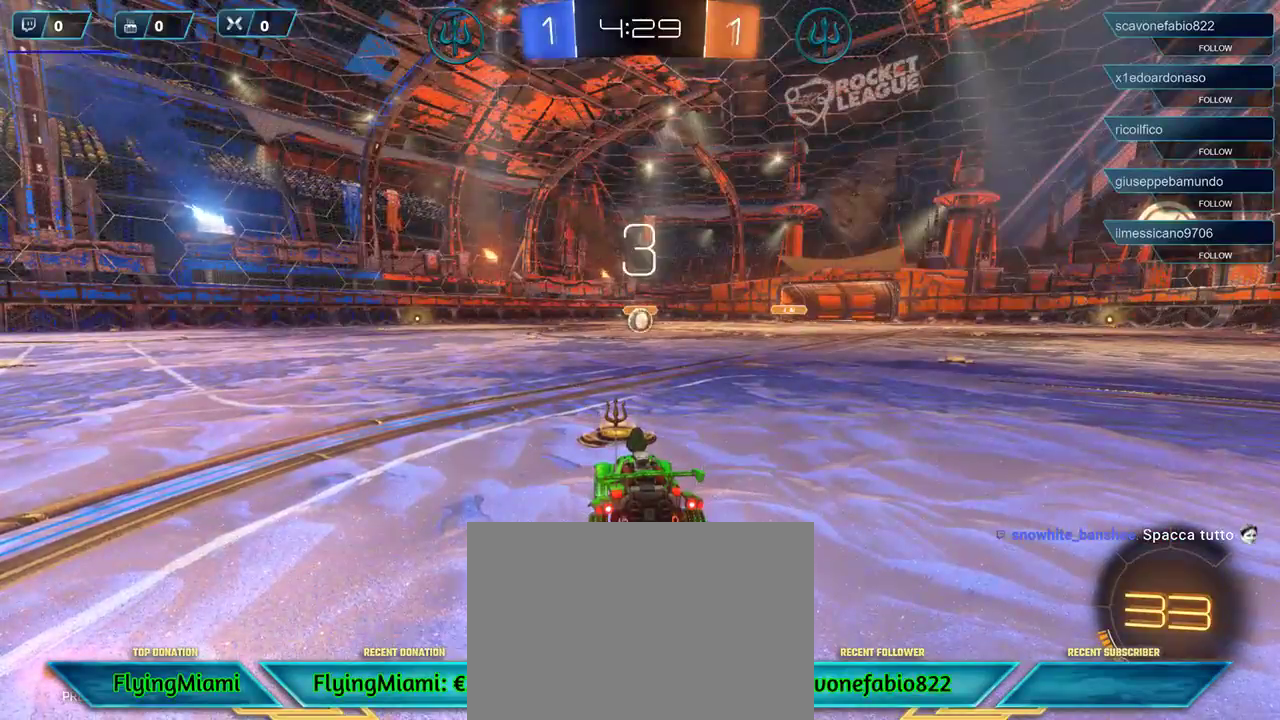
Gameplay with a controller (Xbox layout); each line is a JSON object with the inputs held at the frame after it. "events" lists button and stick changes between this image and that frame as [ms after this image, input, new state], when the widget could be followed in between.
{"buttons": [], "left_stick": "center", "right_stick": "left", "events": [[383, "right_stick", "left"]]}
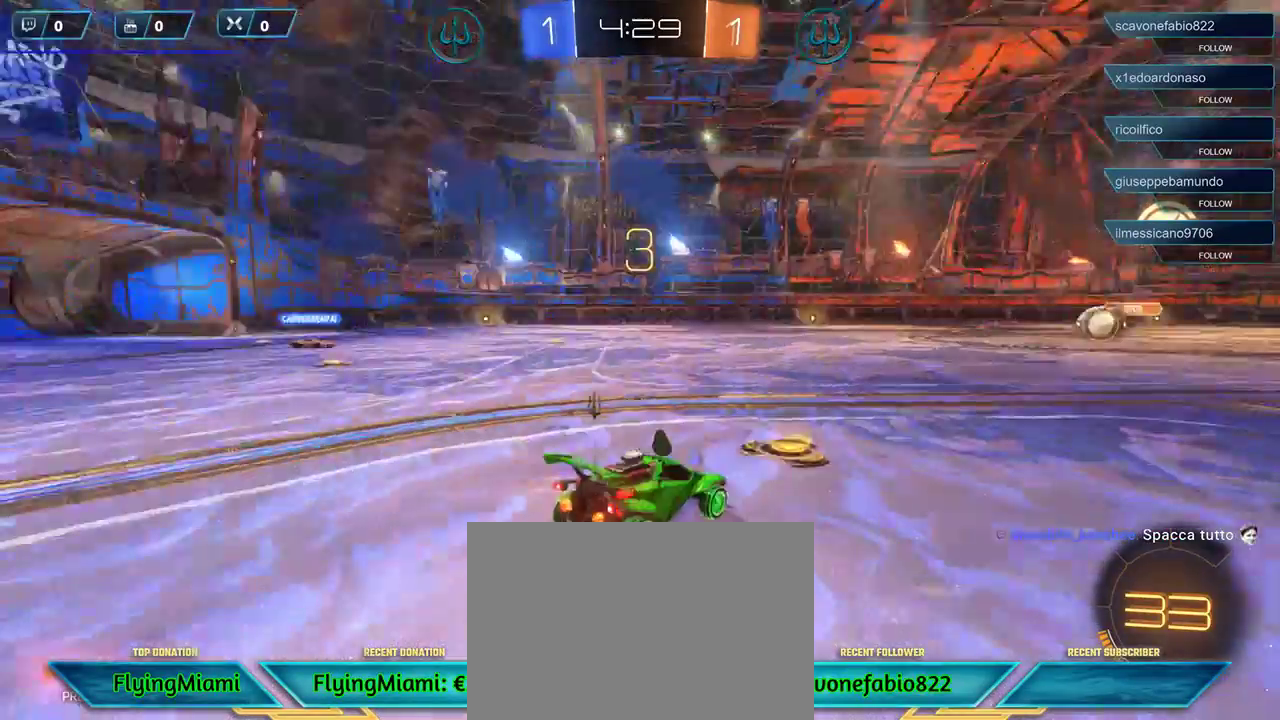
{"buttons": [], "left_stick": "center", "right_stick": "center", "events": [[483, "right_stick", "center"]]}
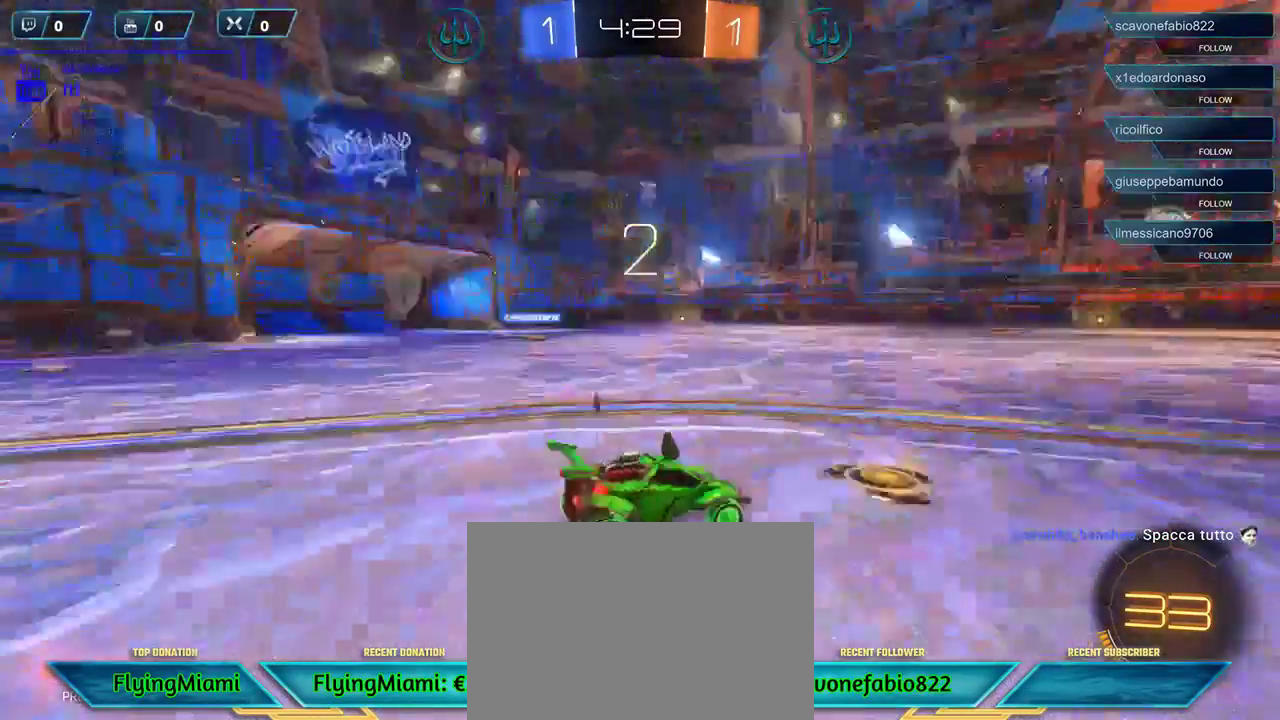
{"buttons": ["R2"], "left_stick": "center", "right_stick": "center", "events": [[183, "R2", "down"]]}
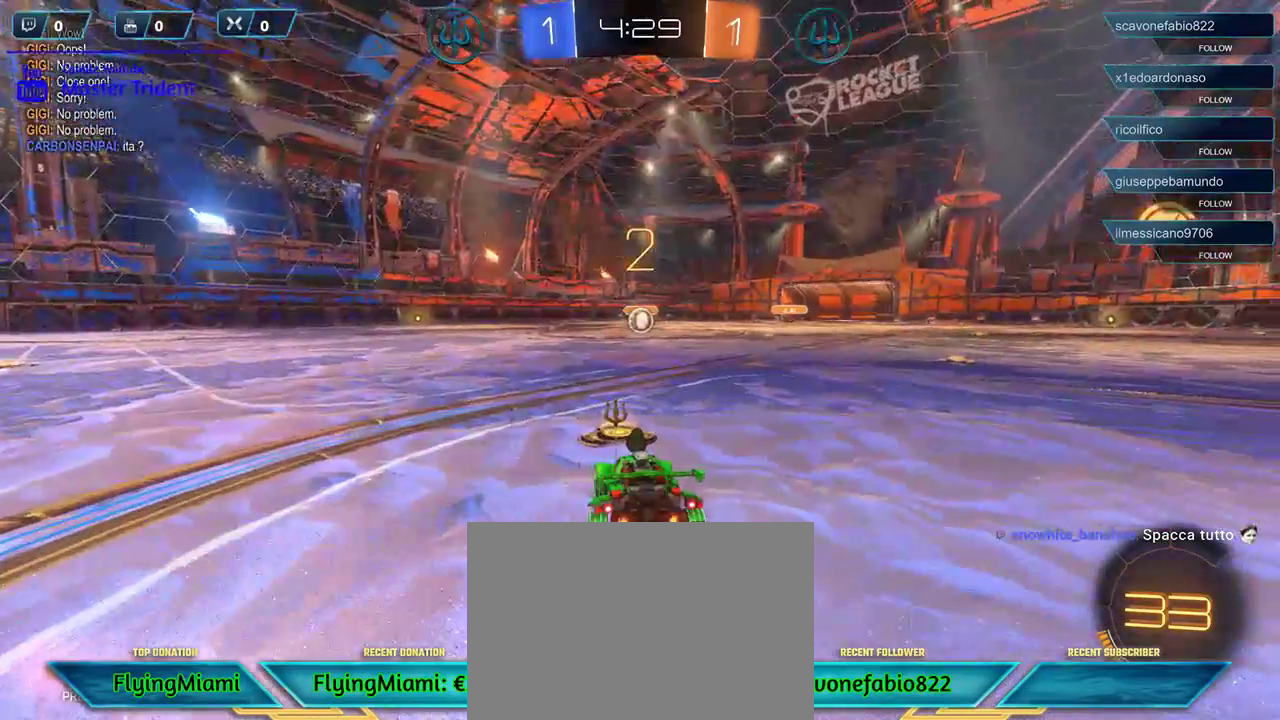
{"buttons": ["R2"], "left_stick": "center", "right_stick": "center", "events": []}
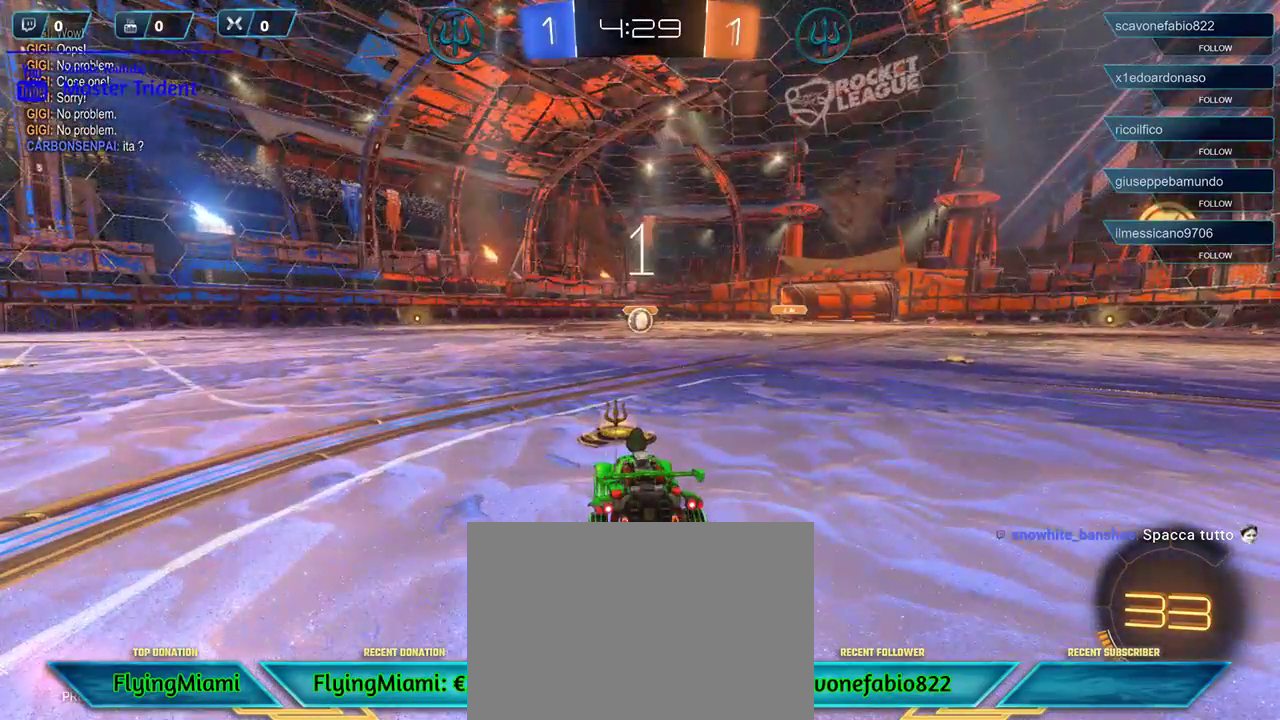
{"buttons": ["R1", "R2"], "left_stick": "center", "right_stick": "center", "events": [[317, "R1", "down"]]}
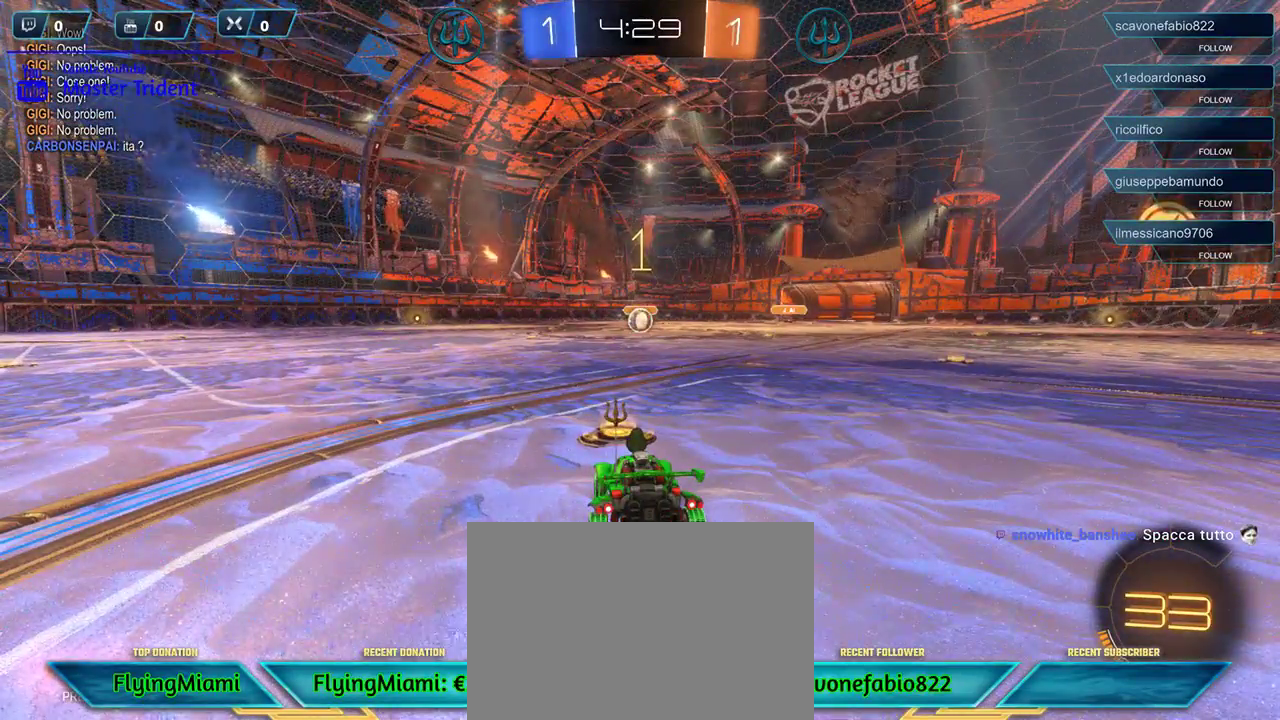
{"buttons": ["R1", "R2"], "left_stick": "center", "right_stick": "center", "events": []}
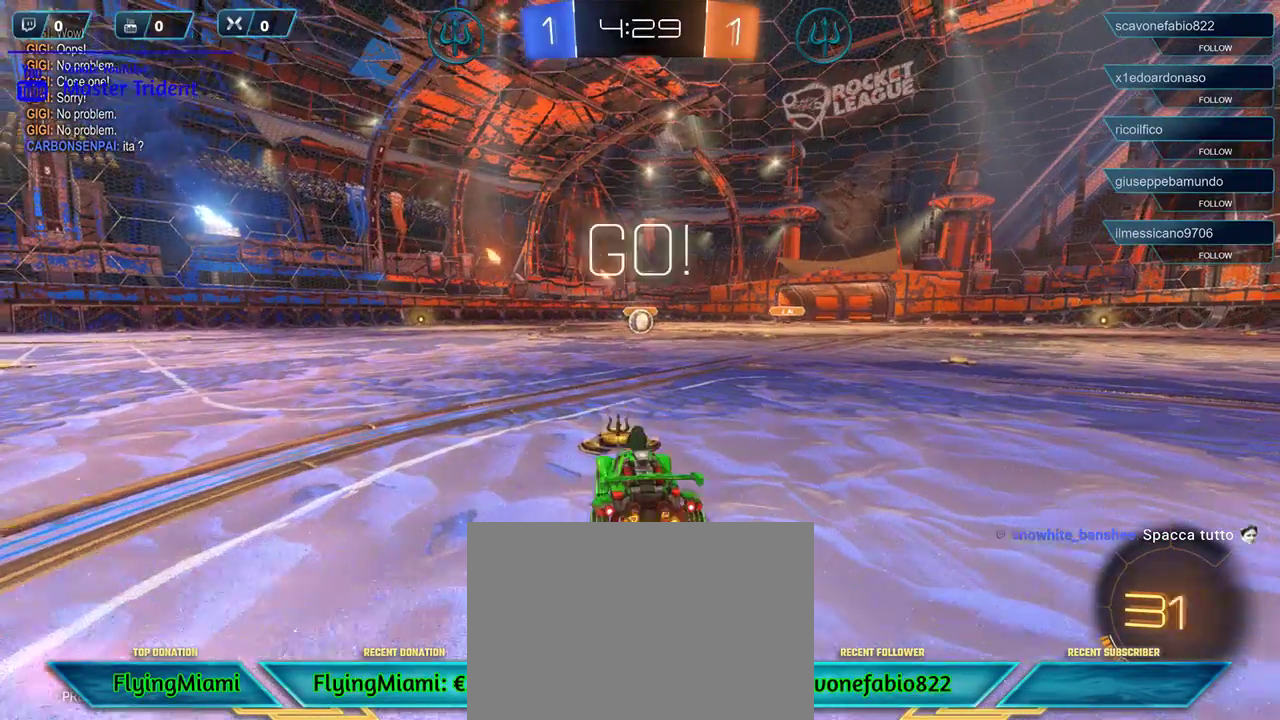
{"buttons": ["R1", "R2"], "left_stick": "center", "right_stick": "center", "events": [[217, "left_stick", "left"], [417, "left_stick", "center"]]}
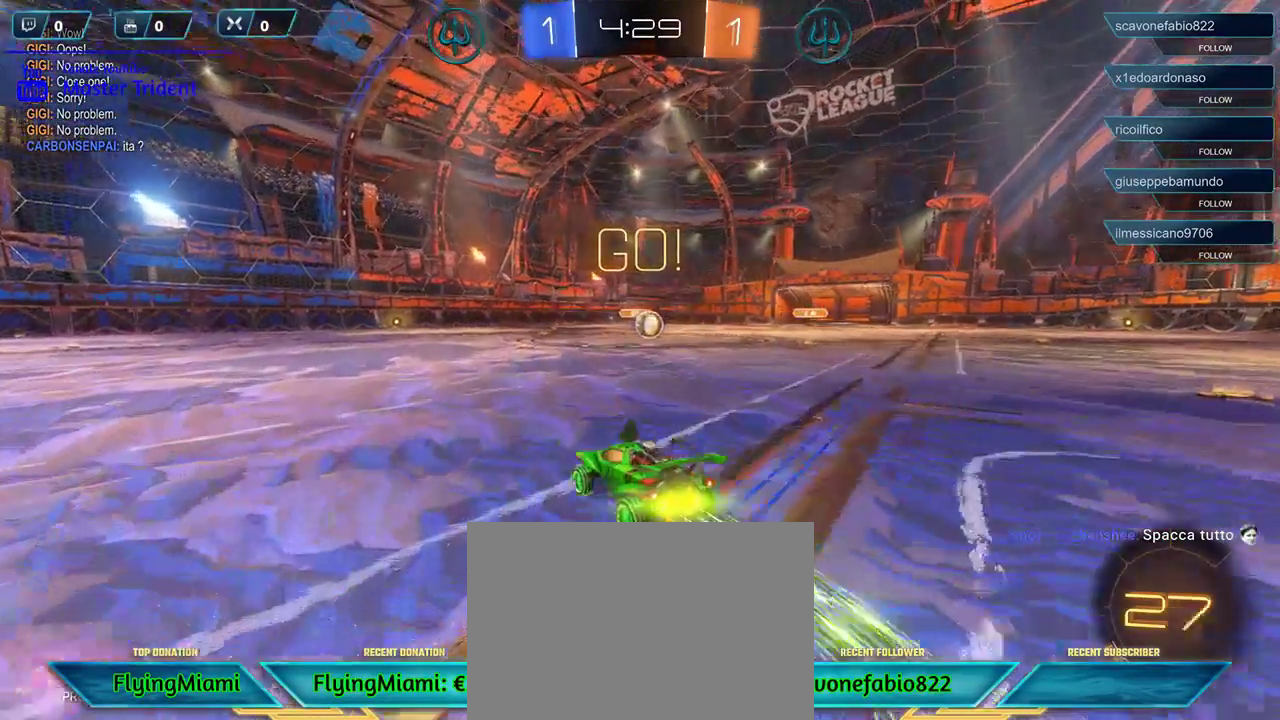
{"buttons": ["R1", "R2"], "left_stick": "center", "right_stick": "center", "events": [[150, "left_stick", "right"], [317, "left_stick", "center"]]}
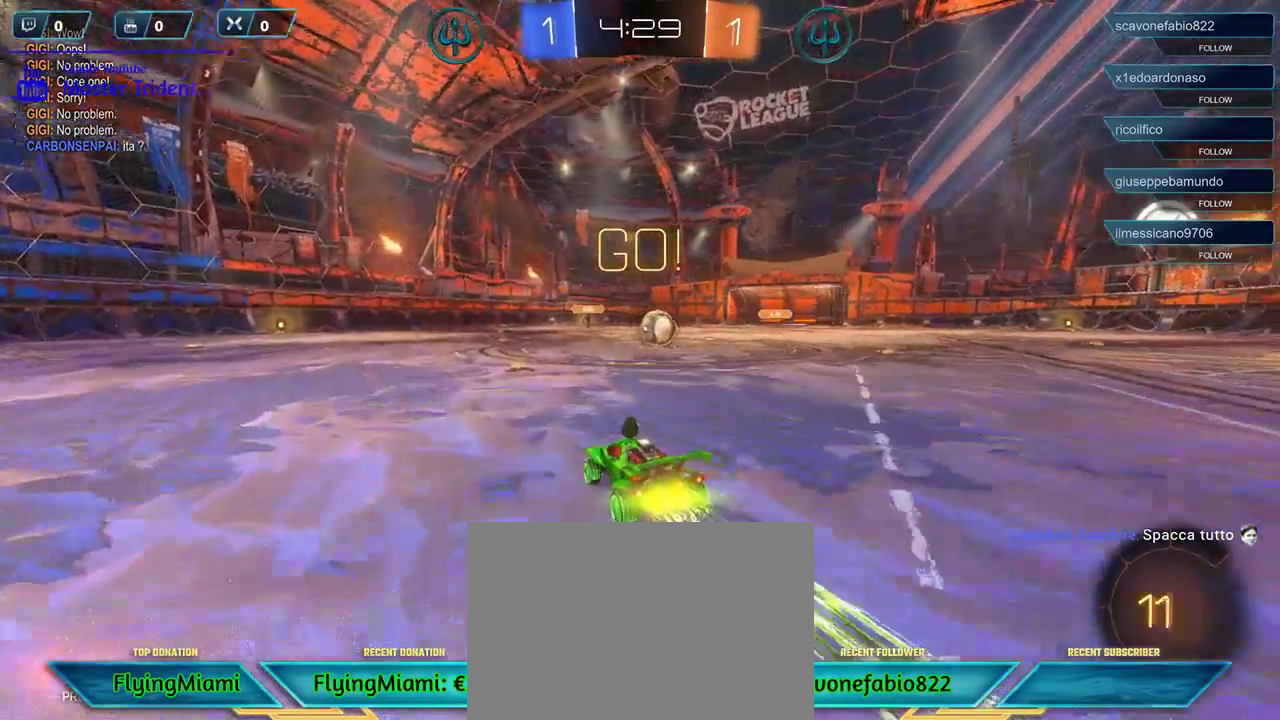
{"buttons": [], "left_stick": "up-left", "right_stick": "center", "events": [[17, "left_stick", "right"], [350, "A", "down"], [350, "R2", "up"], [383, "R1", "up"], [450, "A", "up"], [483, "left_stick", "up-left"]]}
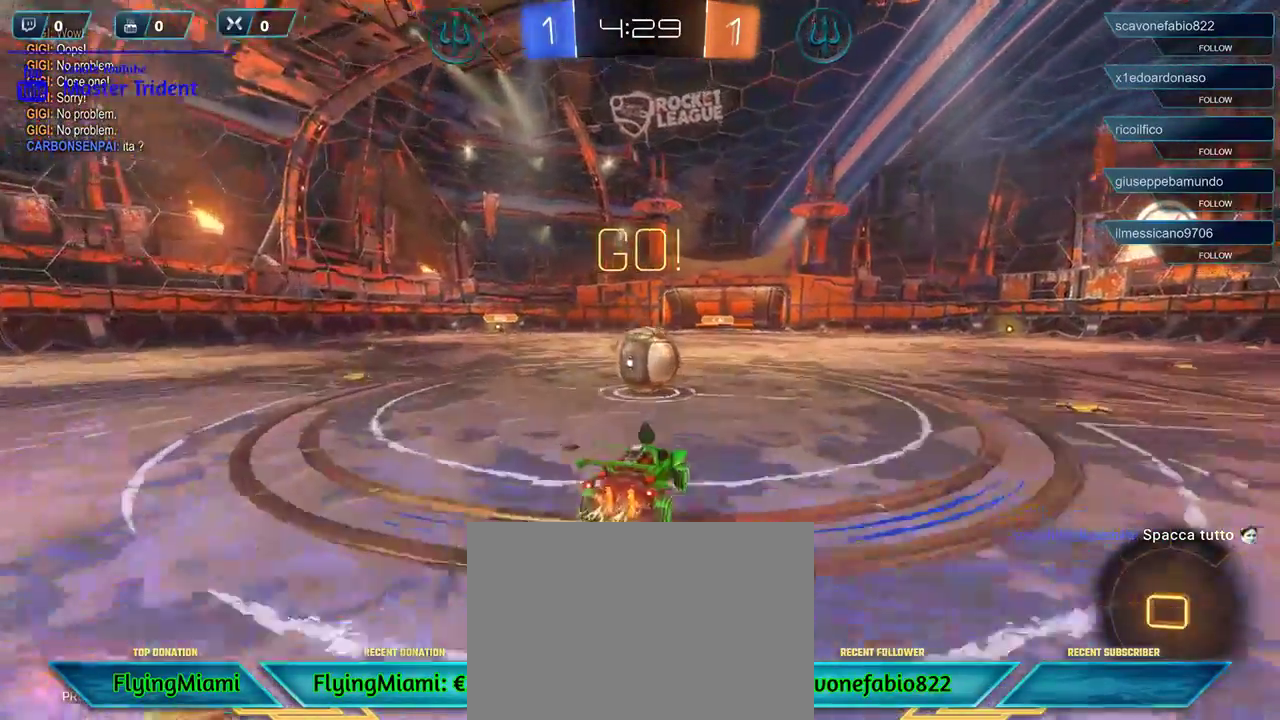
{"buttons": ["A", "L3"], "left_stick": "up", "right_stick": "center", "events": [[17, "left_stick", "left"], [183, "L3", "down"], [317, "A", "down"], [417, "A", "up"], [450, "A", "down"], [483, "left_stick", "up"]]}
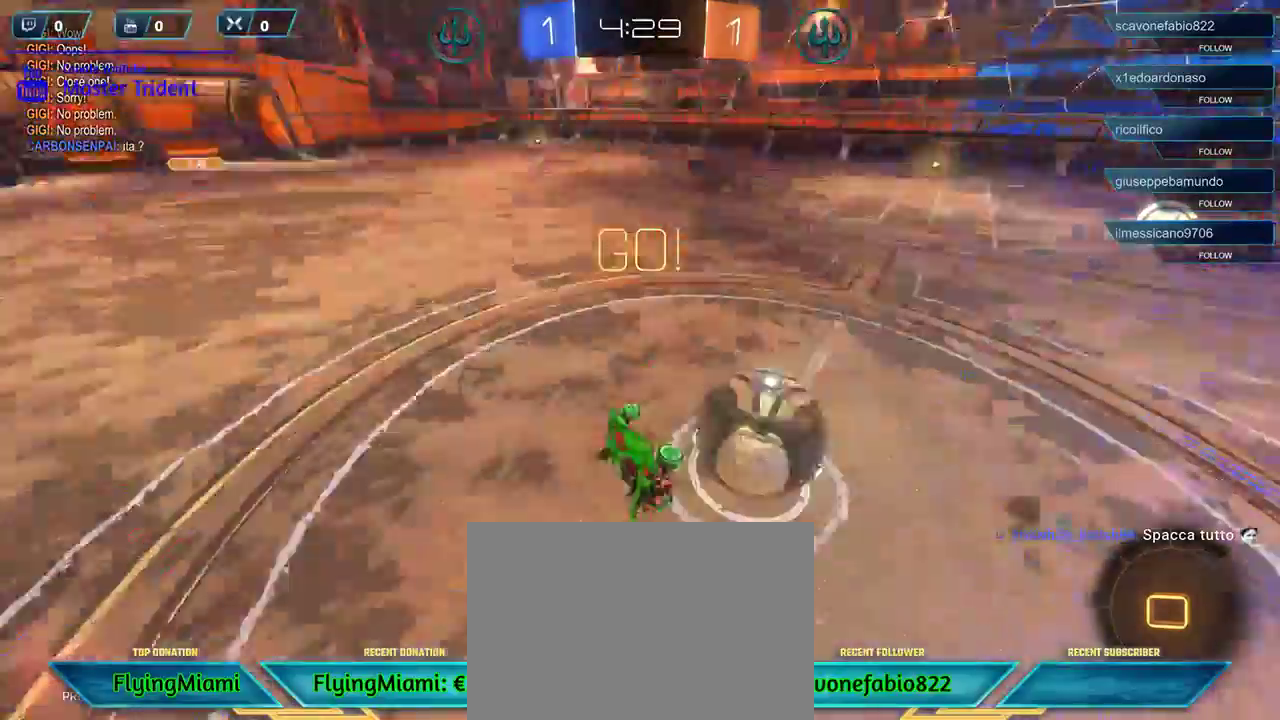
{"buttons": ["R2"], "left_stick": "left", "right_stick": "center", "events": [[50, "A", "up"], [117, "A", "down"], [150, "L3", "up"], [150, "left_stick", "up-left"], [183, "A", "up"], [267, "left_stick", "left"], [383, "R2", "down"]]}
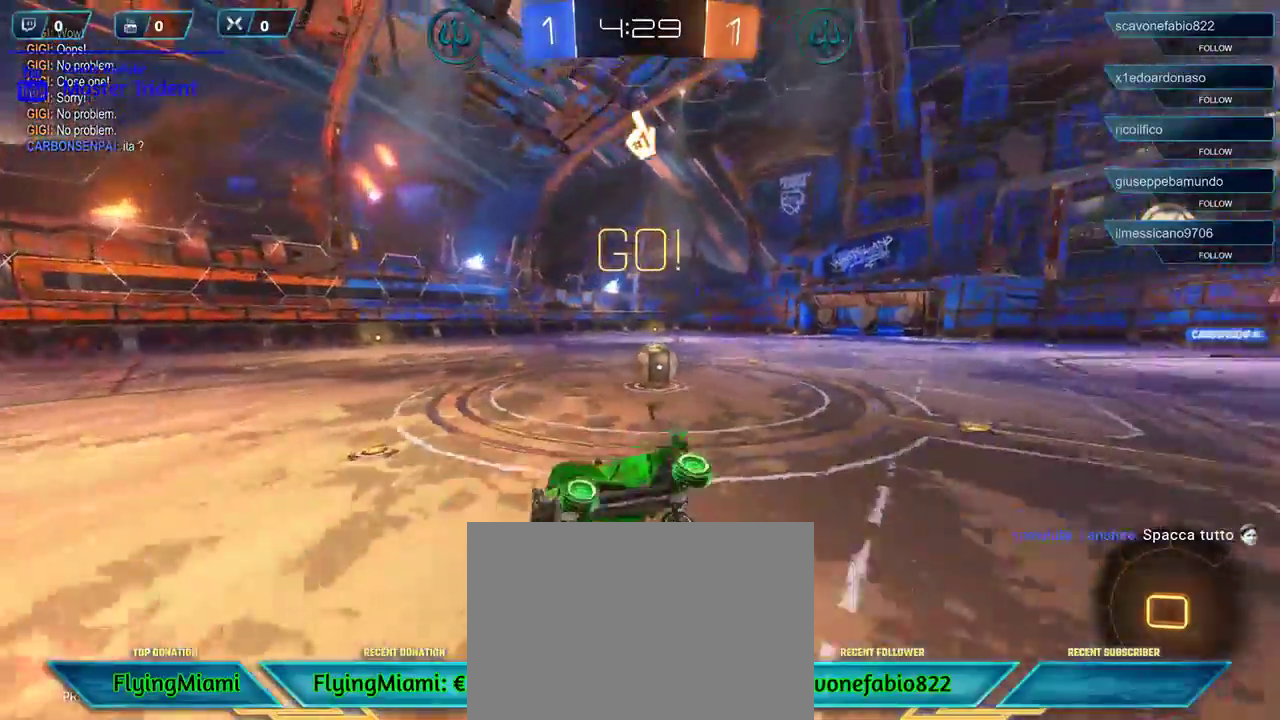
{"buttons": ["R2"], "left_stick": "left", "right_stick": "center", "events": [[317, "L1", "down"], [417, "L1", "up"]]}
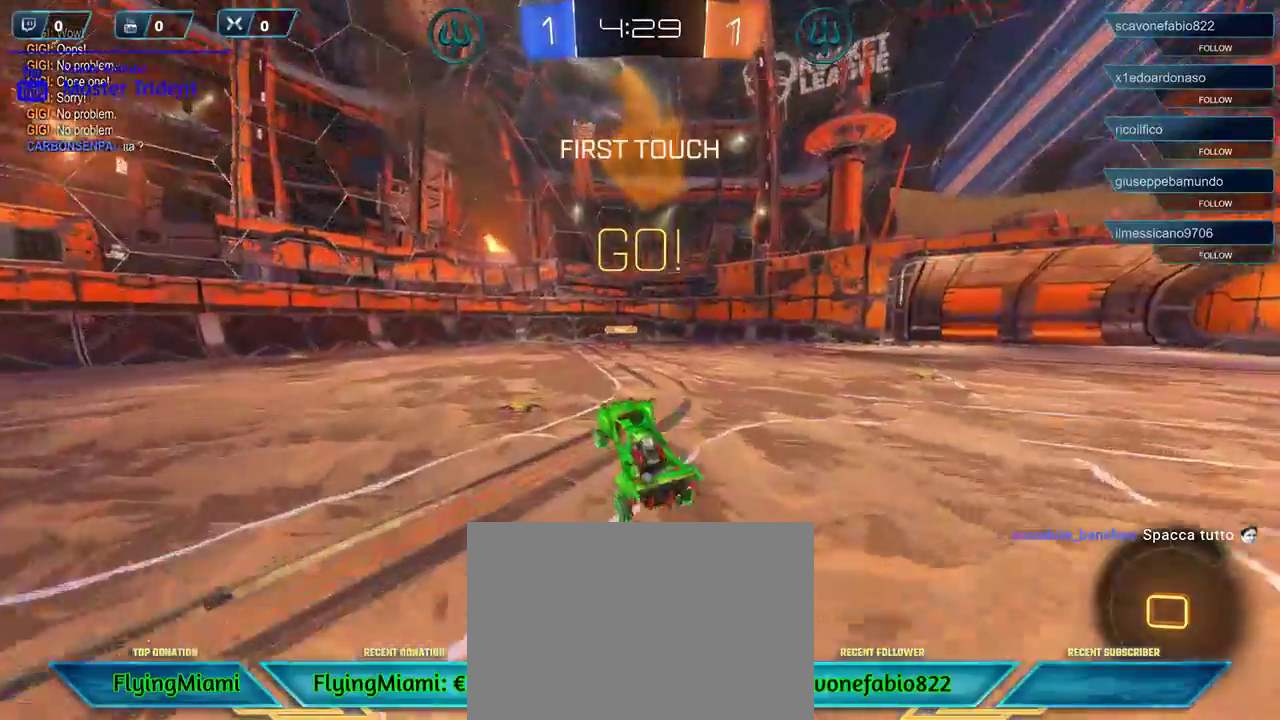
{"buttons": ["R2"], "left_stick": "left", "right_stick": "center", "events": []}
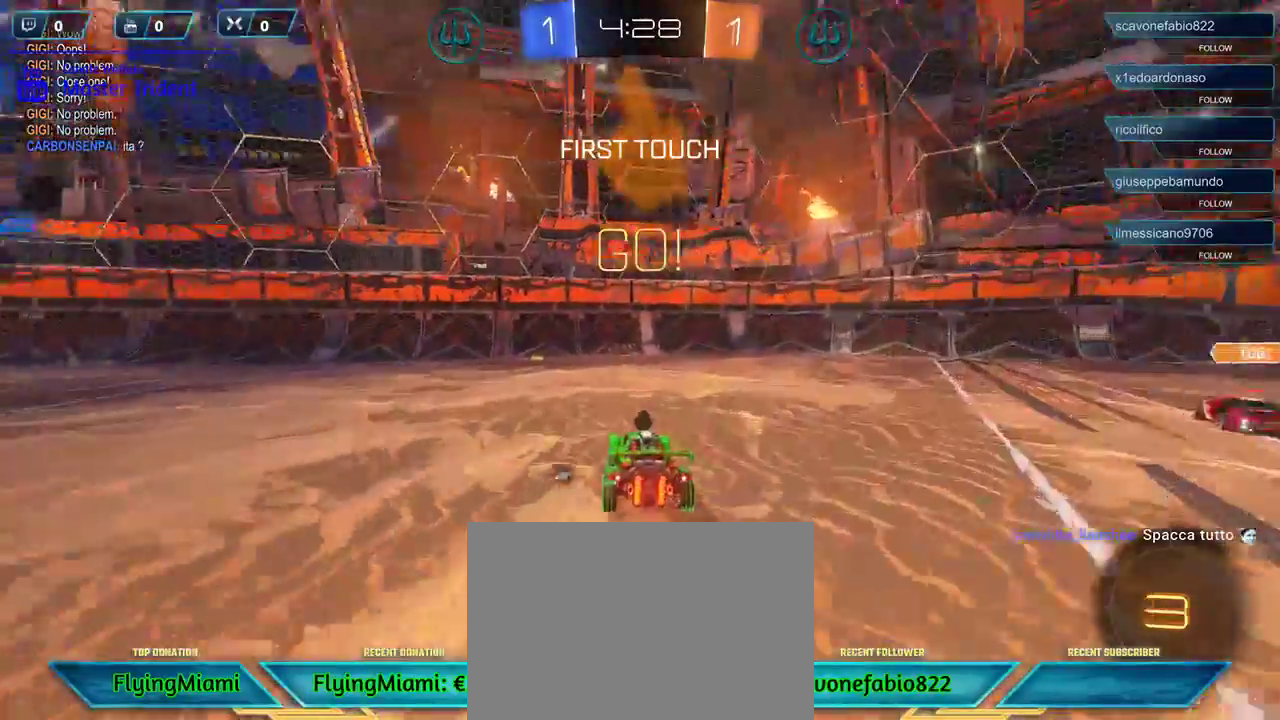
{"buttons": ["R2"], "left_stick": "left", "right_stick": "center", "events": []}
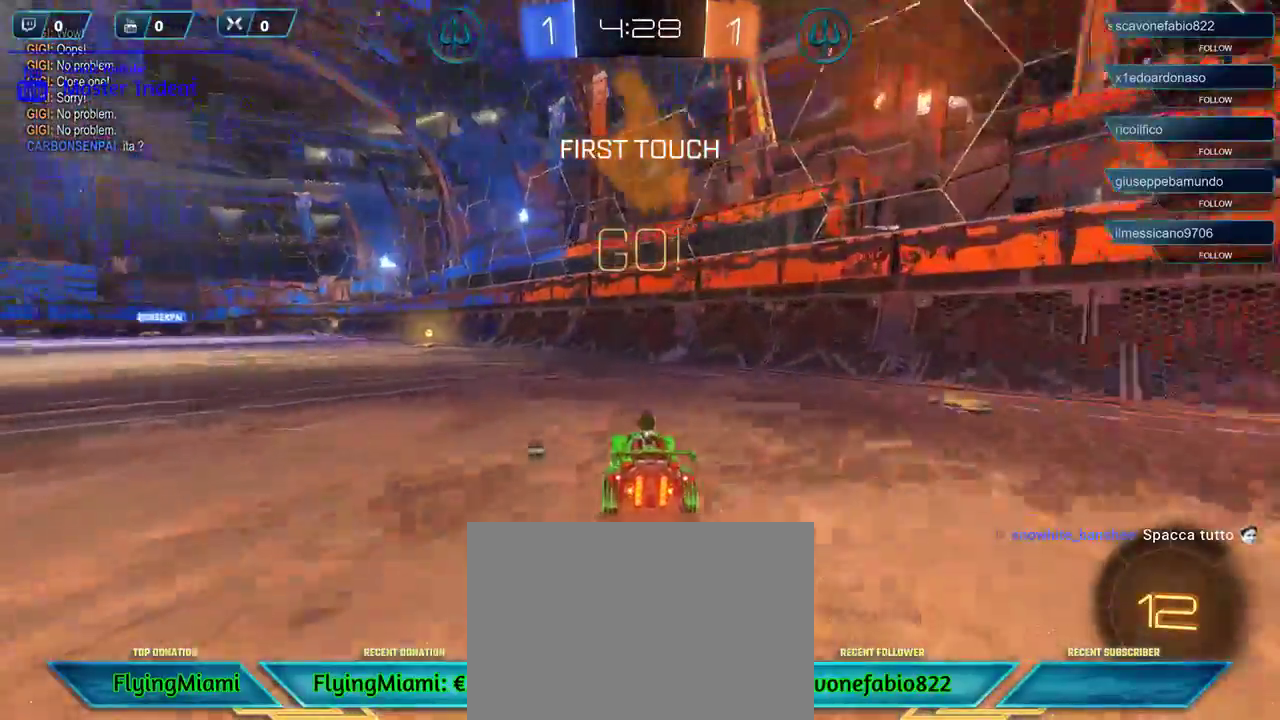
{"buttons": ["A", "R2"], "left_stick": "up", "right_stick": "center", "events": [[217, "left_stick", "center"], [450, "left_stick", "up"], [483, "A", "down"]]}
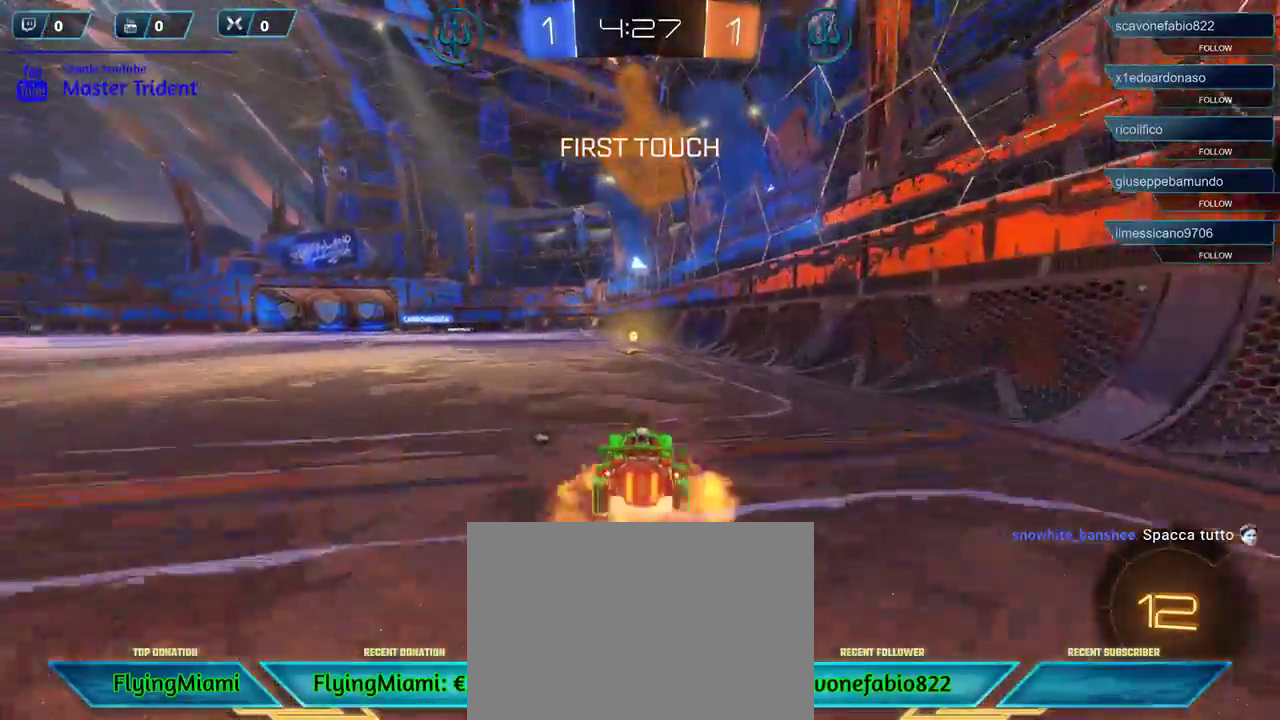
{"buttons": ["L1", "R2"], "left_stick": "up-left", "right_stick": "center", "events": [[83, "A", "up"], [150, "A", "down"], [200, "left_stick", "up-left"], [217, "A", "up"], [283, "A", "down"], [383, "A", "up"], [417, "L1", "down"]]}
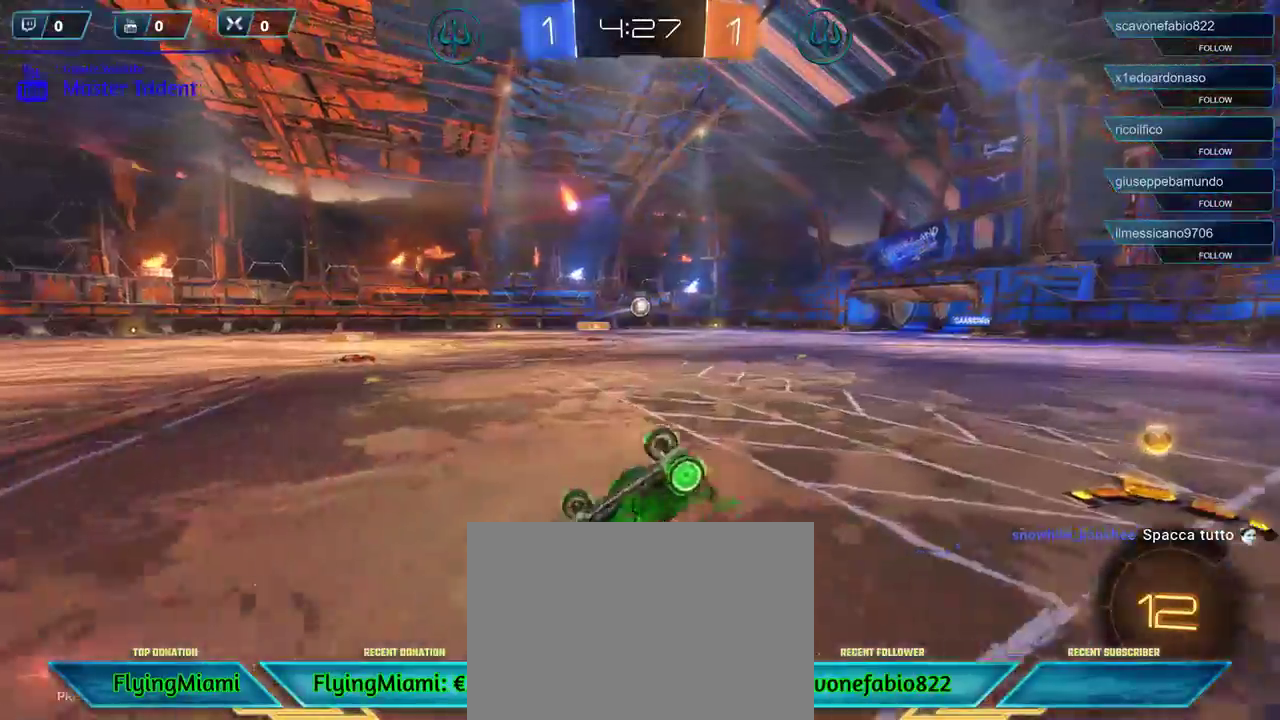
{"buttons": ["R2"], "left_stick": "center", "right_stick": "center", "events": [[50, "left_stick", "center"], [83, "L1", "up"]]}
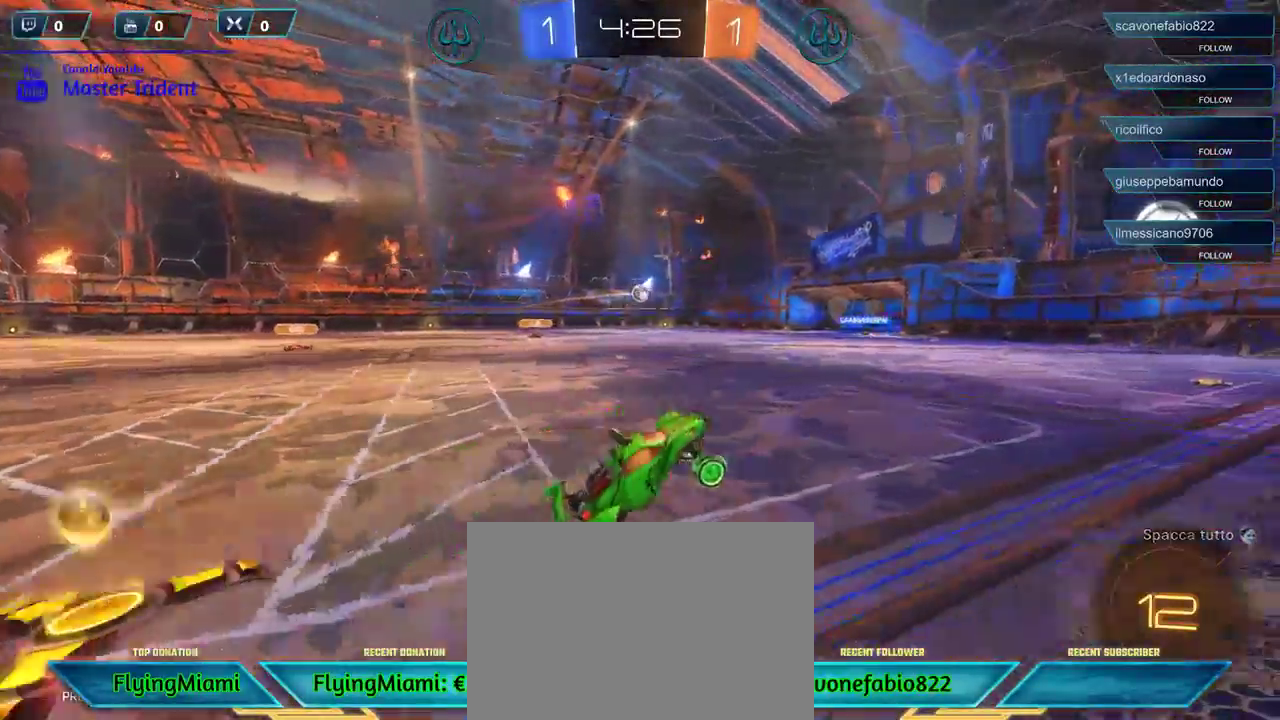
{"buttons": ["R2"], "left_stick": "left", "right_stick": "center", "events": [[333, "left_stick", "left"]]}
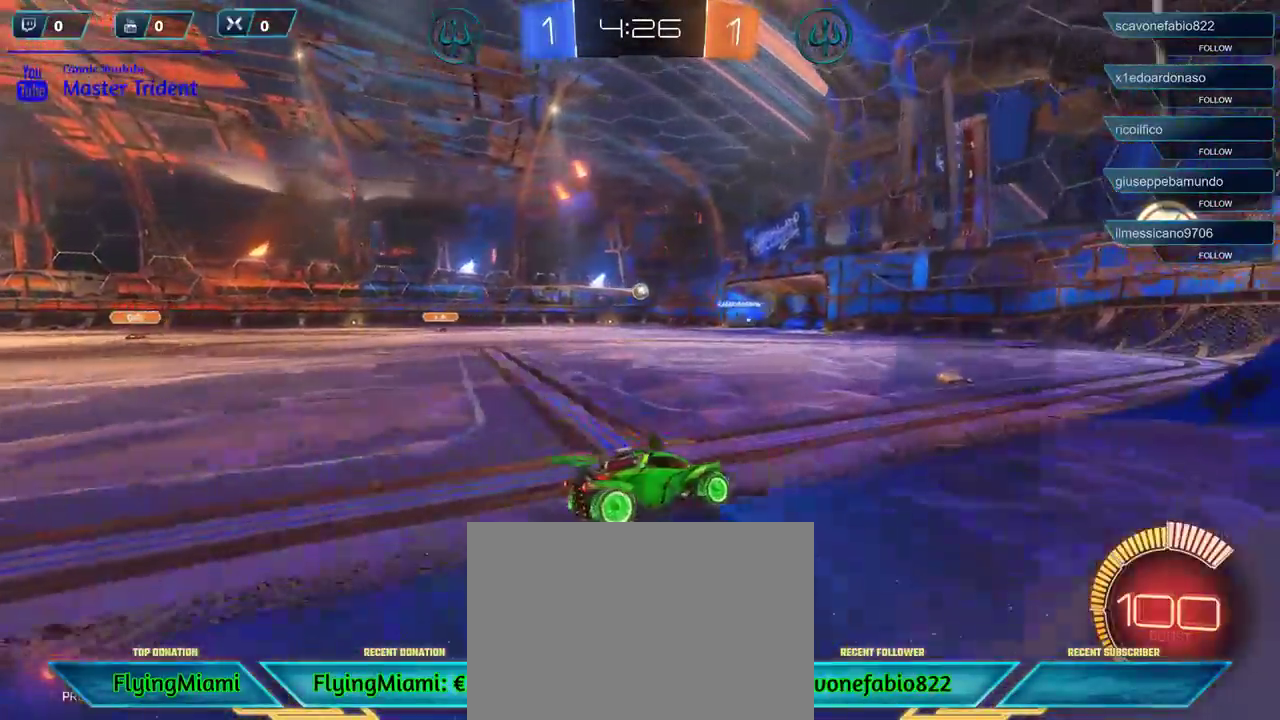
{"buttons": [], "left_stick": "left", "right_stick": "center", "events": [[283, "A", "down"], [317, "R2", "up"], [383, "A", "up"]]}
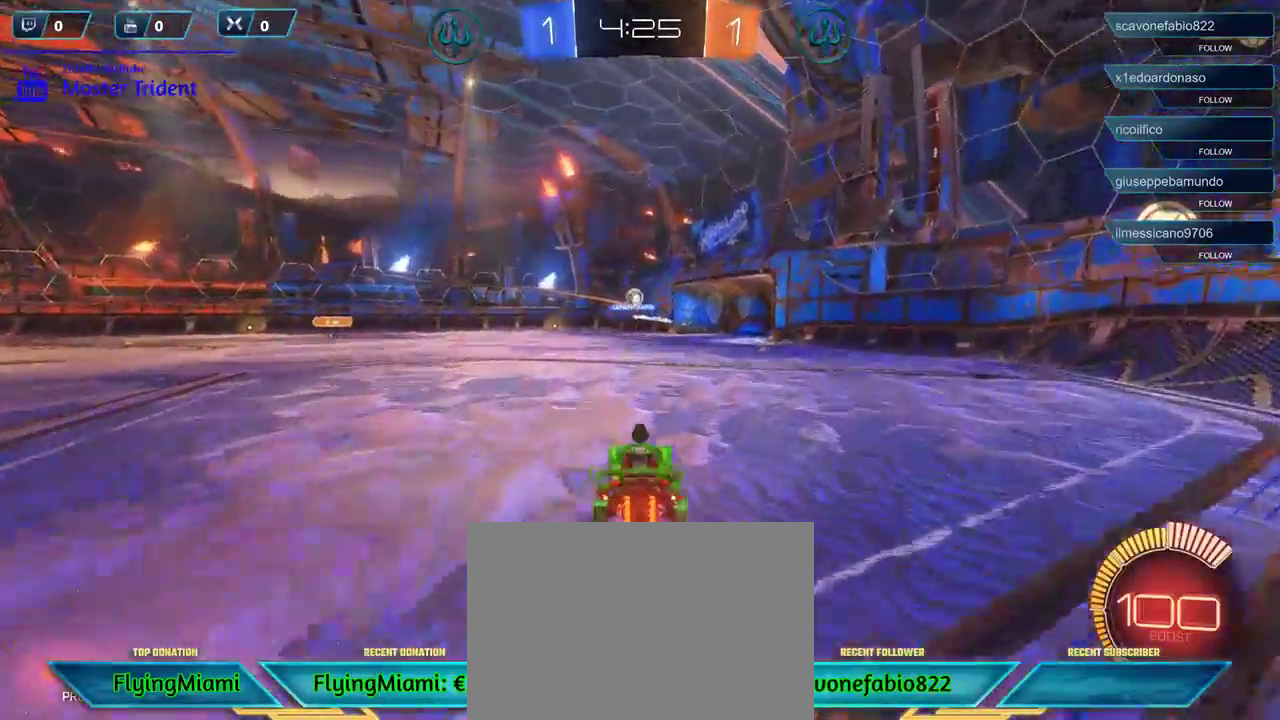
{"buttons": ["A"], "left_stick": "up-right", "right_stick": "center", "events": [[150, "left_stick", "up"], [200, "left_stick", "up-right"], [283, "A", "down"], [350, "A", "up"], [417, "A", "down"]]}
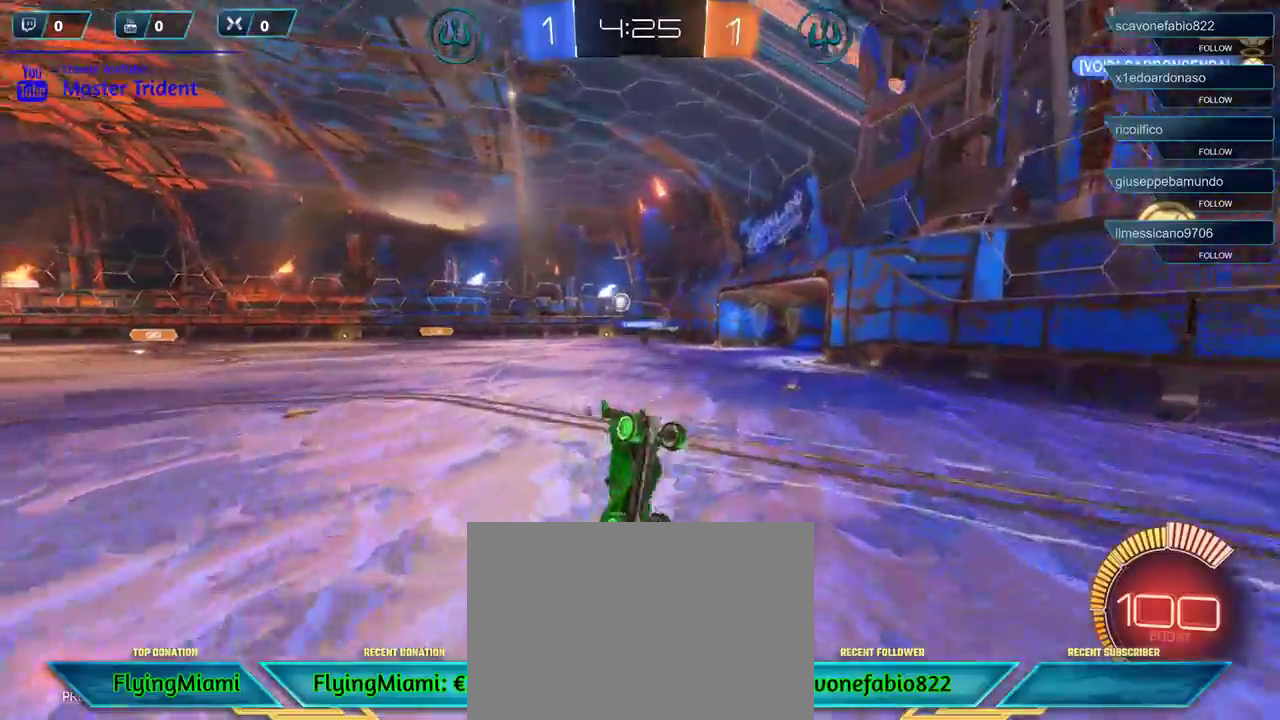
{"buttons": ["R2"], "left_stick": "right", "right_stick": "center", "events": [[17, "A", "up"], [267, "left_stick", "right"], [350, "R2", "down"]]}
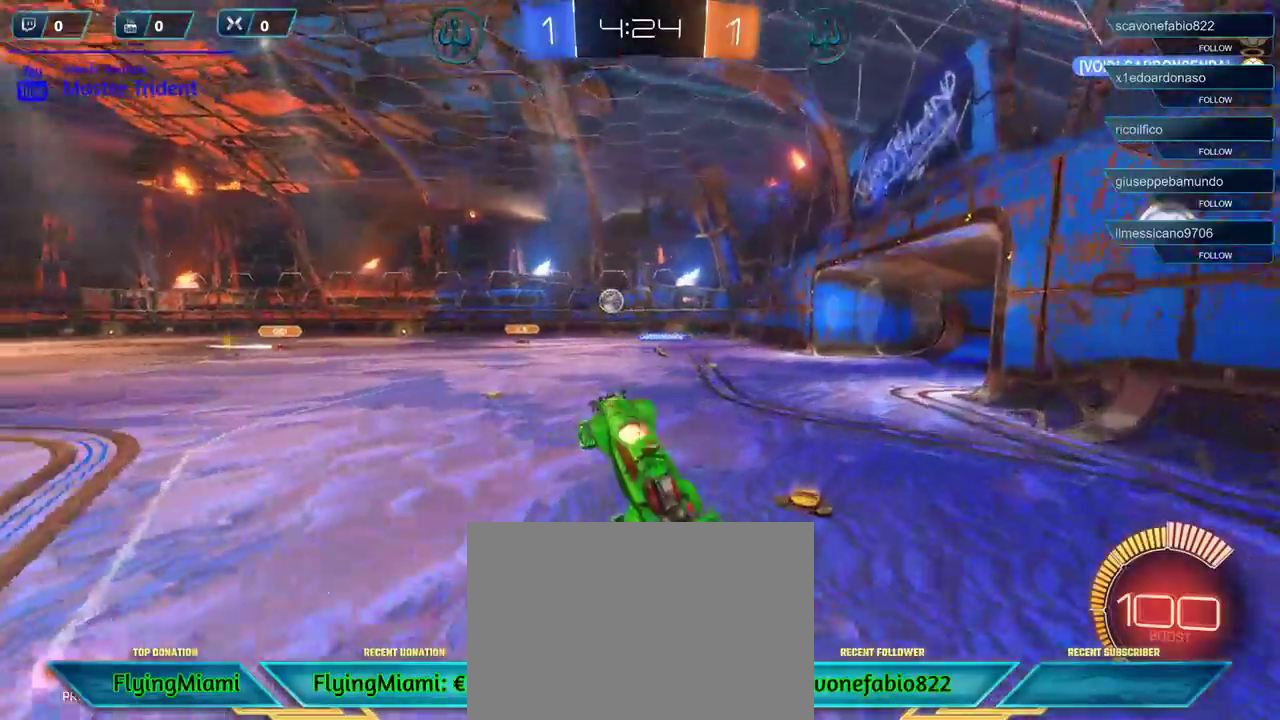
{"buttons": ["L2"], "left_stick": "center", "right_stick": "center", "events": [[183, "R2", "up"], [350, "left_stick", "center"], [383, "L2", "down"]]}
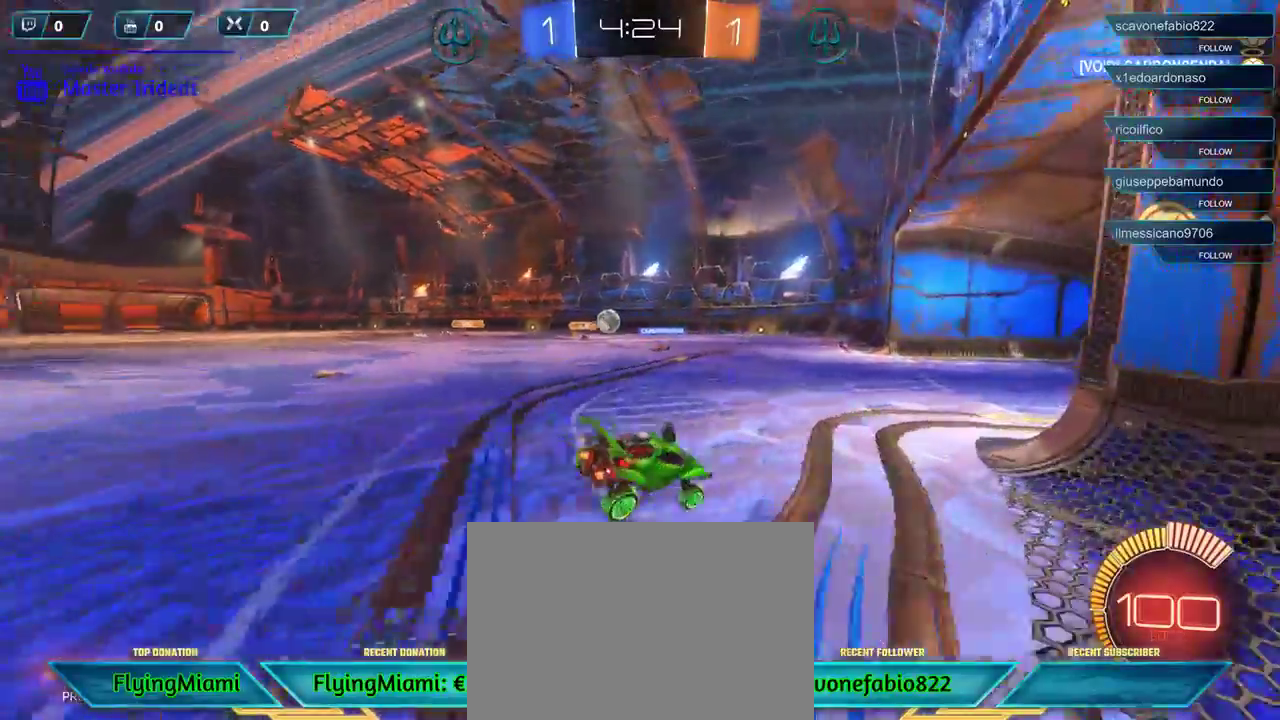
{"buttons": ["R2"], "left_stick": "center", "right_stick": "center", "events": [[100, "left_stick", "left"], [183, "L2", "up"], [283, "R2", "down"], [283, "left_stick", "center"]]}
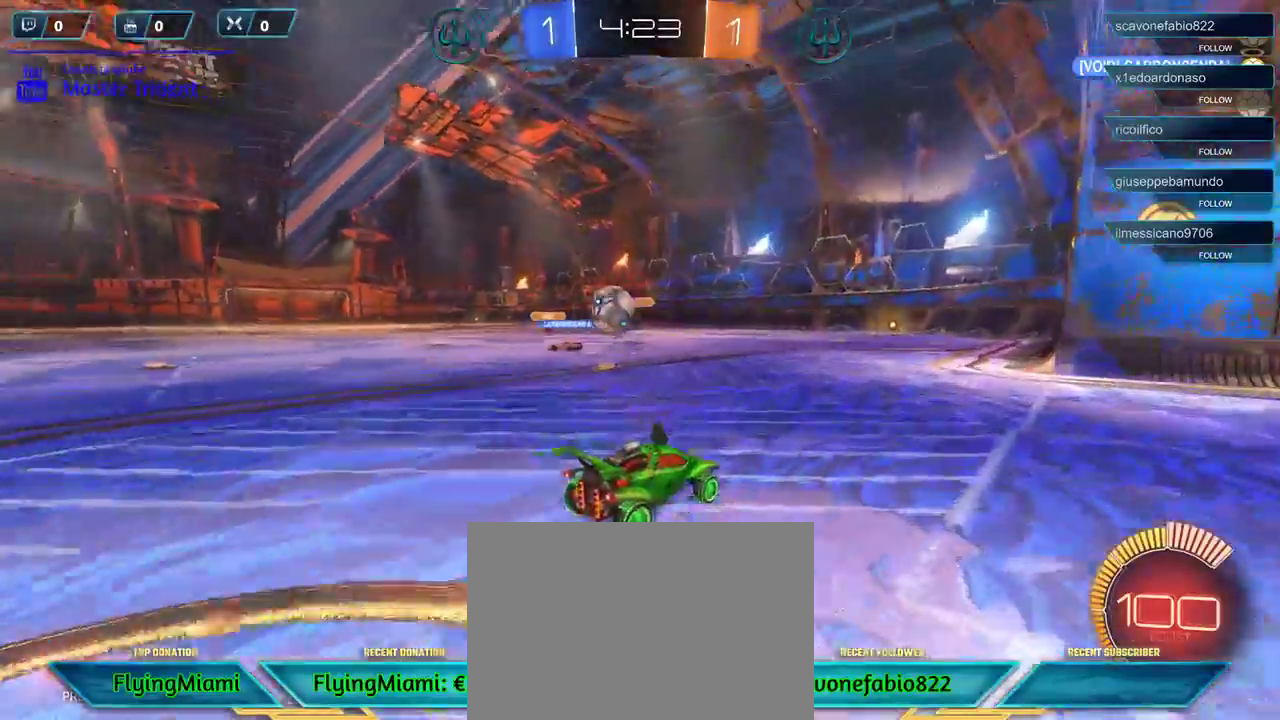
{"buttons": ["L2"], "left_stick": "center", "right_stick": "center", "events": [[83, "R2", "up"], [83, "left_stick", "left"], [117, "L2", "down"], [383, "left_stick", "right"], [450, "left_stick", "center"]]}
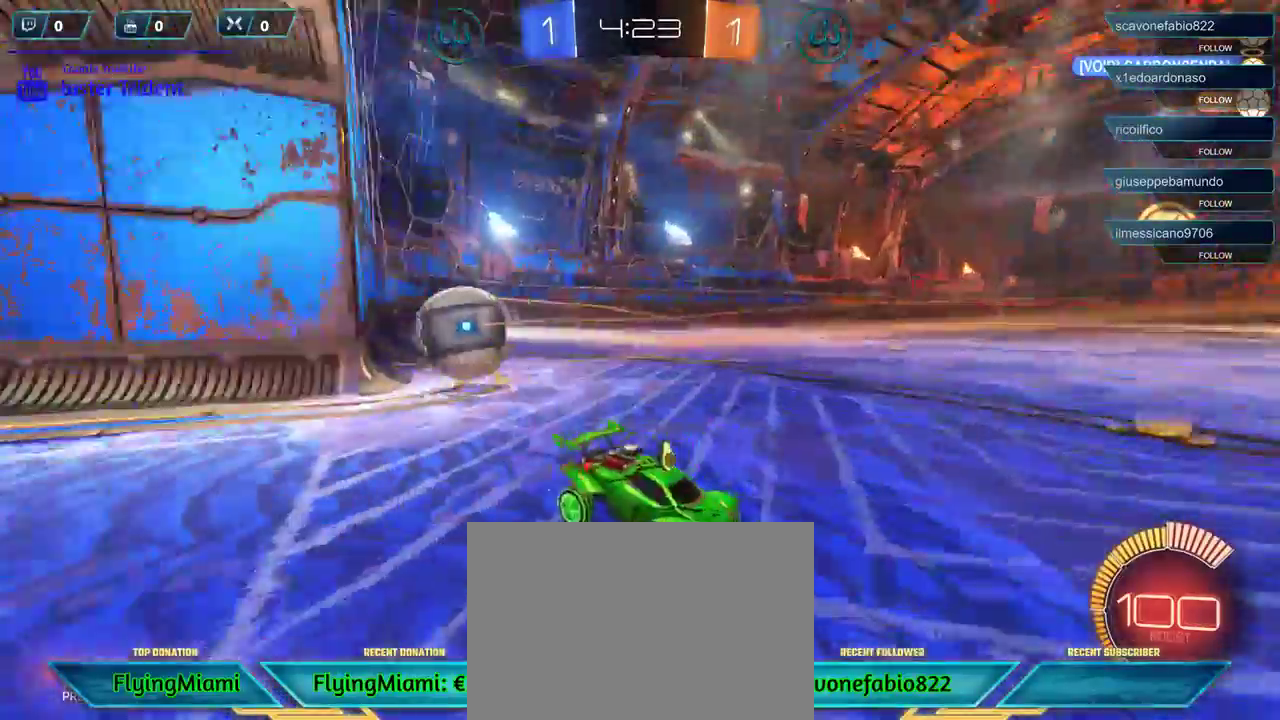
{"buttons": [], "left_stick": "right", "right_stick": "center", "events": [[83, "L2", "up"], [483, "left_stick", "right"]]}